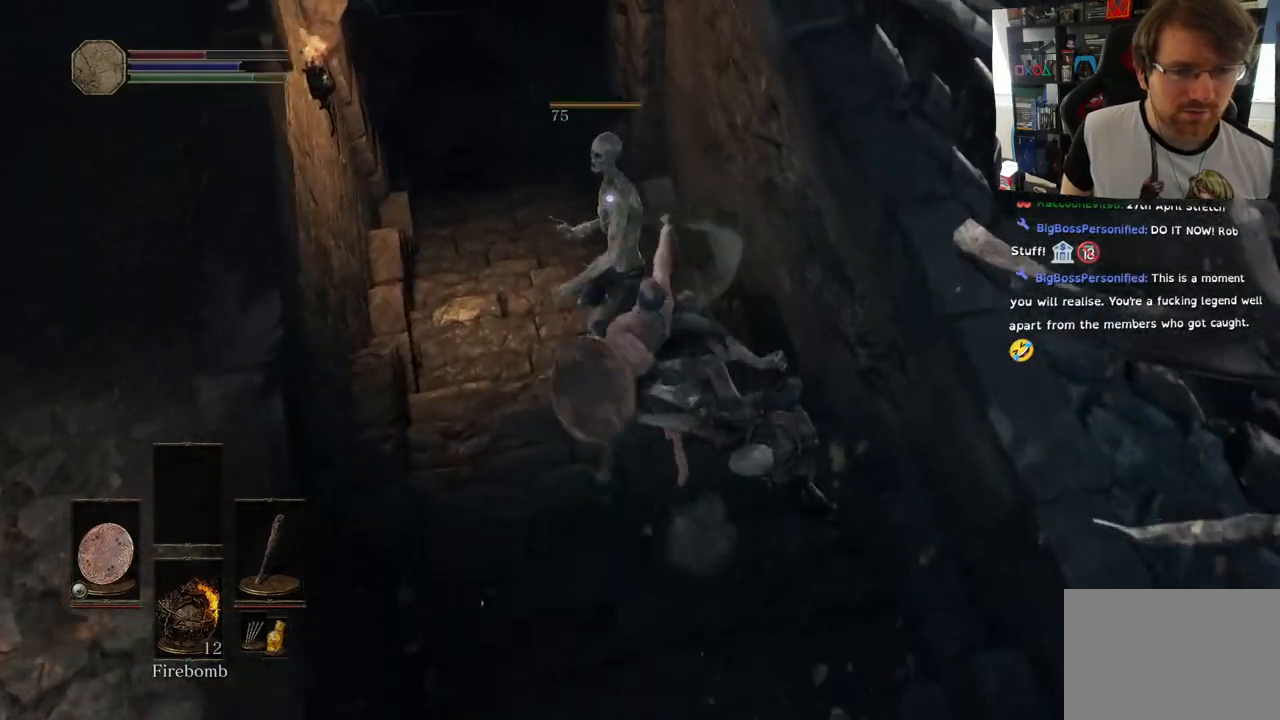
Gameplay with a controller (PlayStation layout); each line is a JSON object with the inputs held at the frame after it. "events" lists button and stick changes between this image and that frame as [ms after this image, input, new state], when the widget could be followed in between.
{"buttons": [], "left_stick": "center", "right_stick": "center", "events": [[67, "R1", "up"], [167, "R1", "down"], [300, "R1", "up"]]}
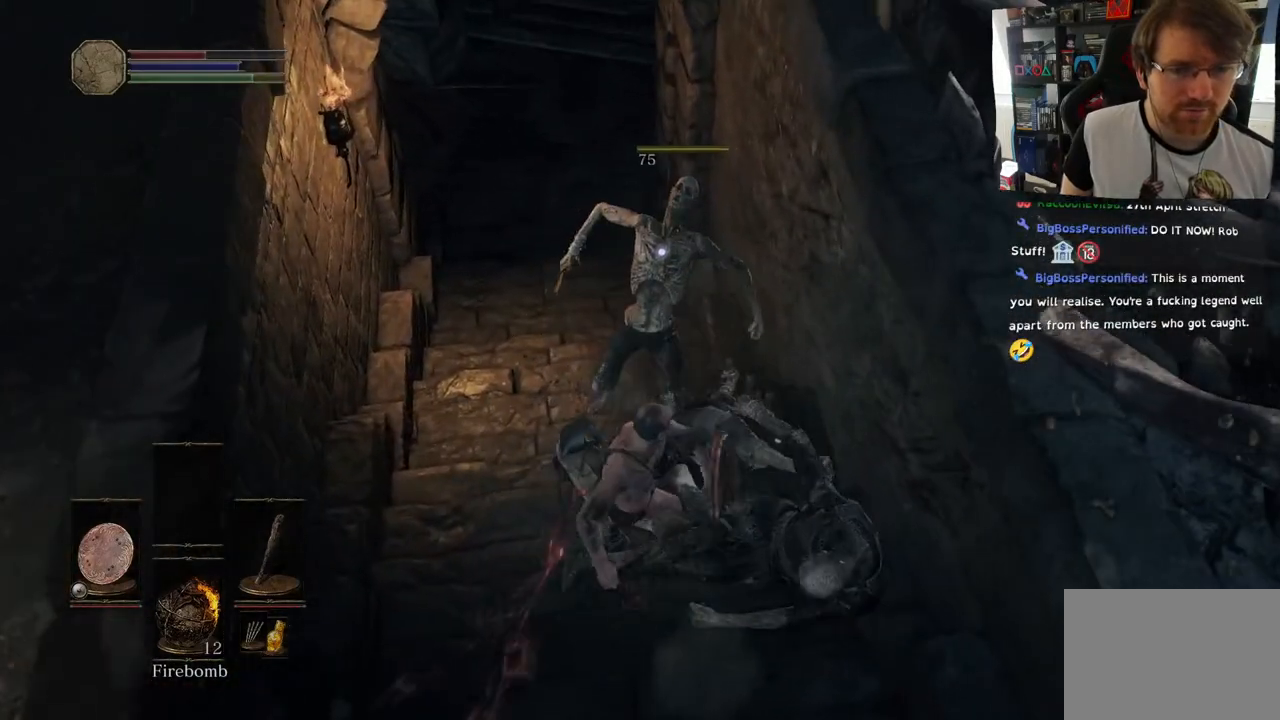
{"buttons": [], "left_stick": "center", "right_stick": "center", "events": []}
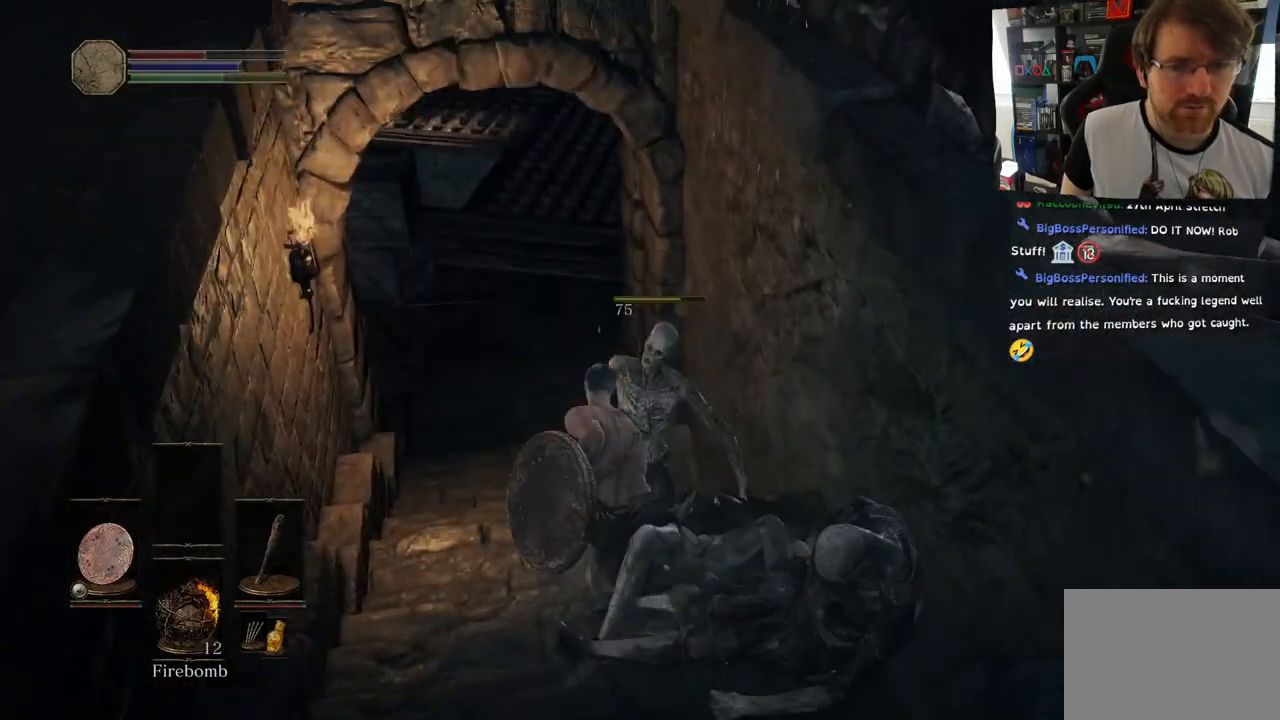
{"buttons": [], "left_stick": "down-left", "right_stick": "up-left", "events": [[83, "right_stick", "left"], [233, "left_stick", "down-left"], [300, "right_stick", "up-left"]]}
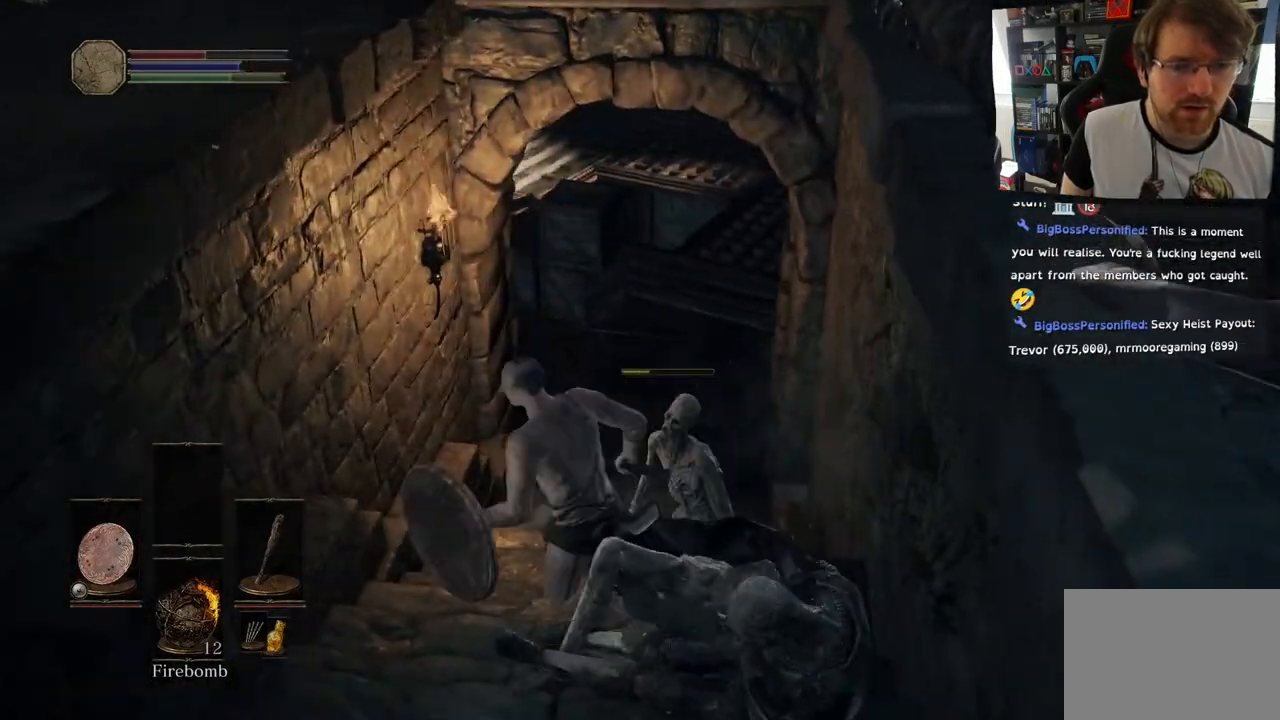
{"buttons": [], "left_stick": "up", "right_stick": "right", "events": [[50, "right_stick", "right"], [300, "left_stick", "down-right"], [367, "left_stick", "up-right"], [500, "left_stick", "up"]]}
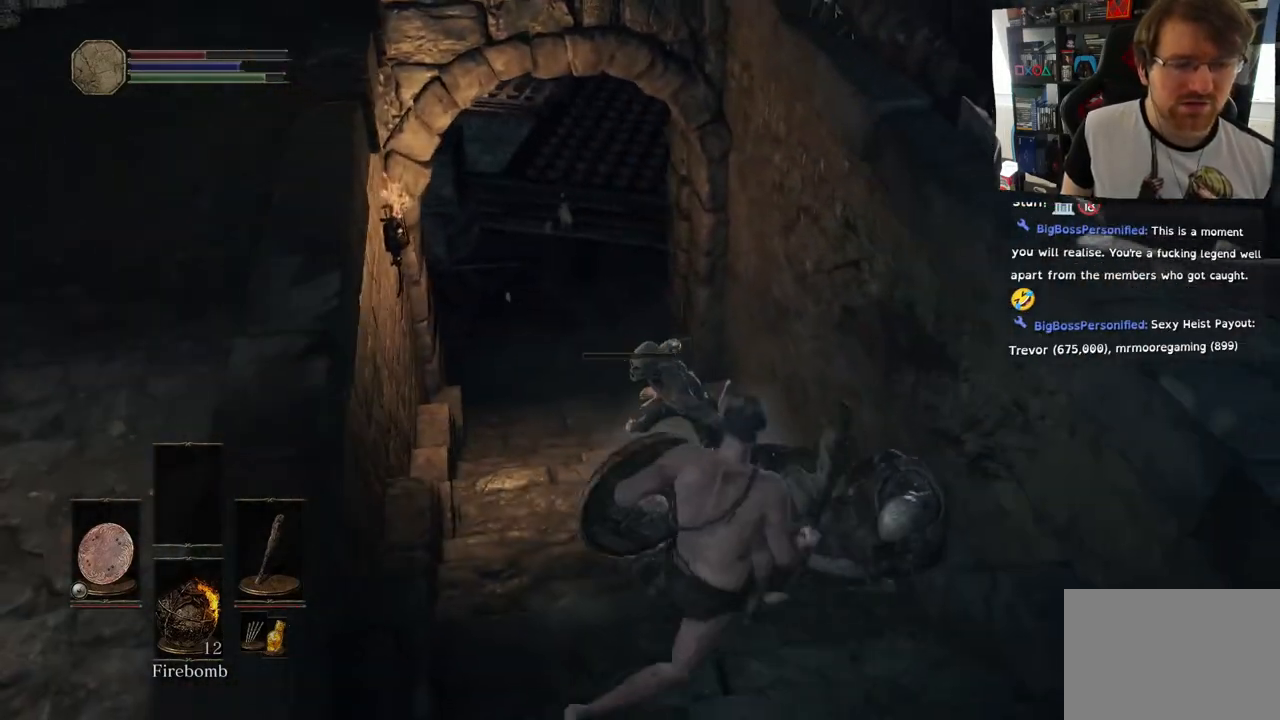
{"buttons": [], "left_stick": "up", "right_stick": "center", "events": [[133, "right_stick", "down-right"], [233, "right_stick", "right"], [417, "right_stick", "center"]]}
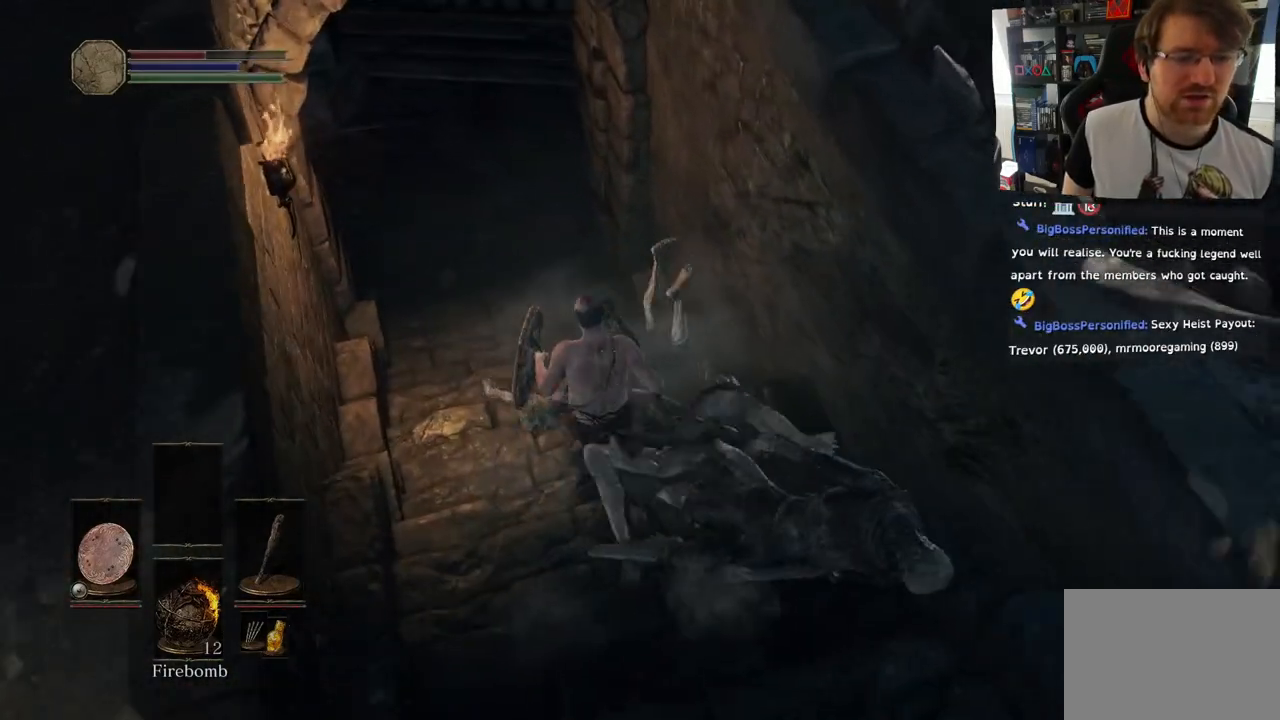
{"buttons": [], "left_stick": "down-right", "right_stick": "center", "events": [[183, "right_stick", "right"], [400, "left_stick", "right"], [450, "left_stick", "down-right"], [450, "right_stick", "center"]]}
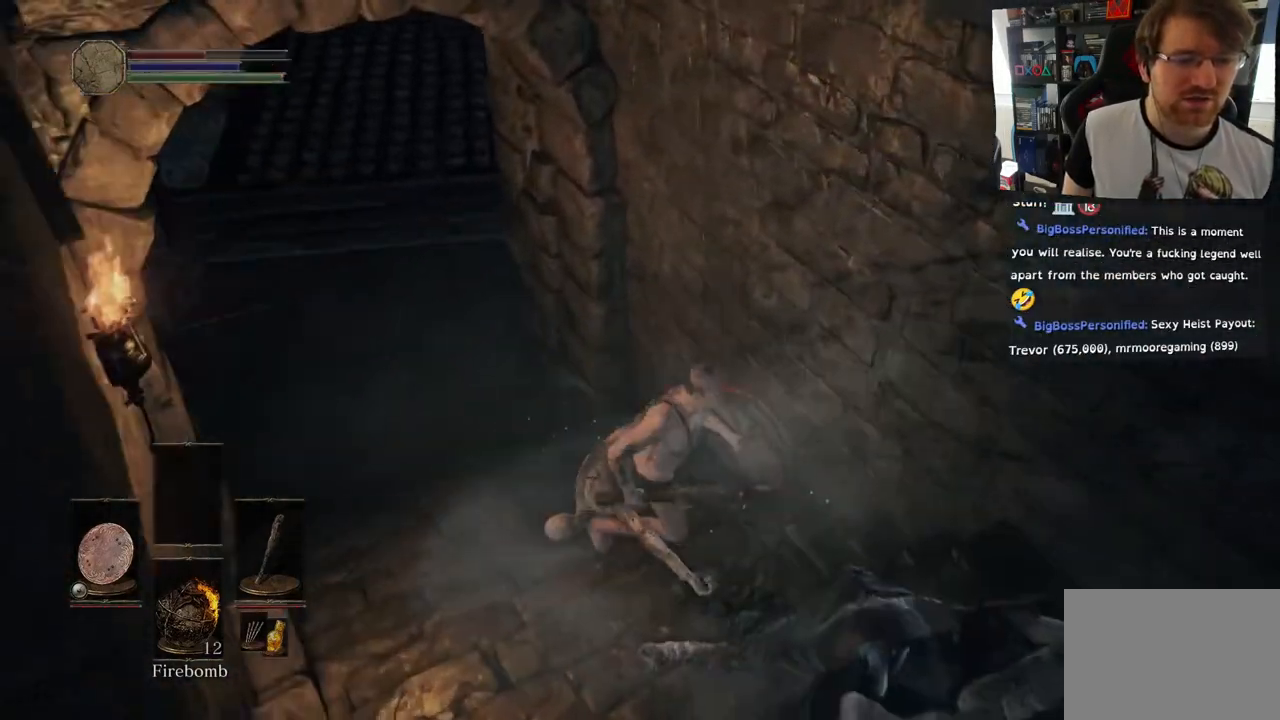
{"buttons": [], "left_stick": "up", "right_stick": "left", "events": [[17, "right_stick", "left"], [133, "left_stick", "down-left"], [300, "left_stick", "up-left"], [400, "left_stick", "up"]]}
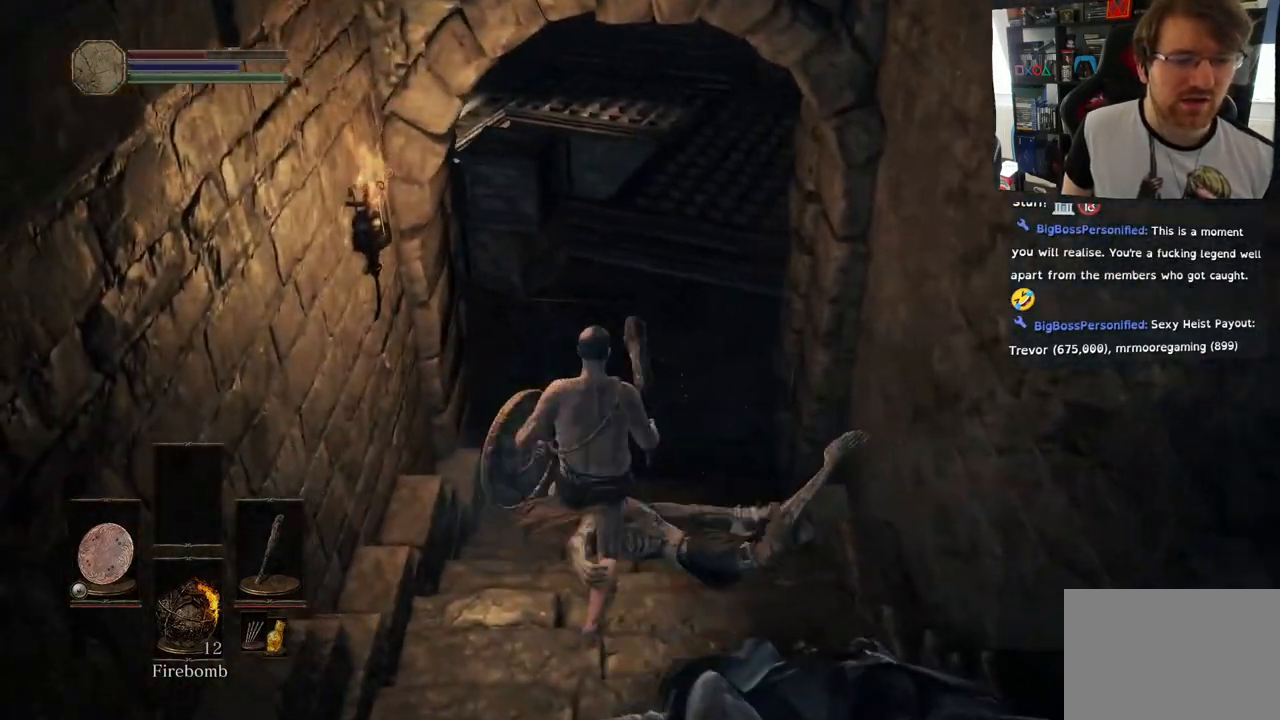
{"buttons": [], "left_stick": "up", "right_stick": "left", "events": []}
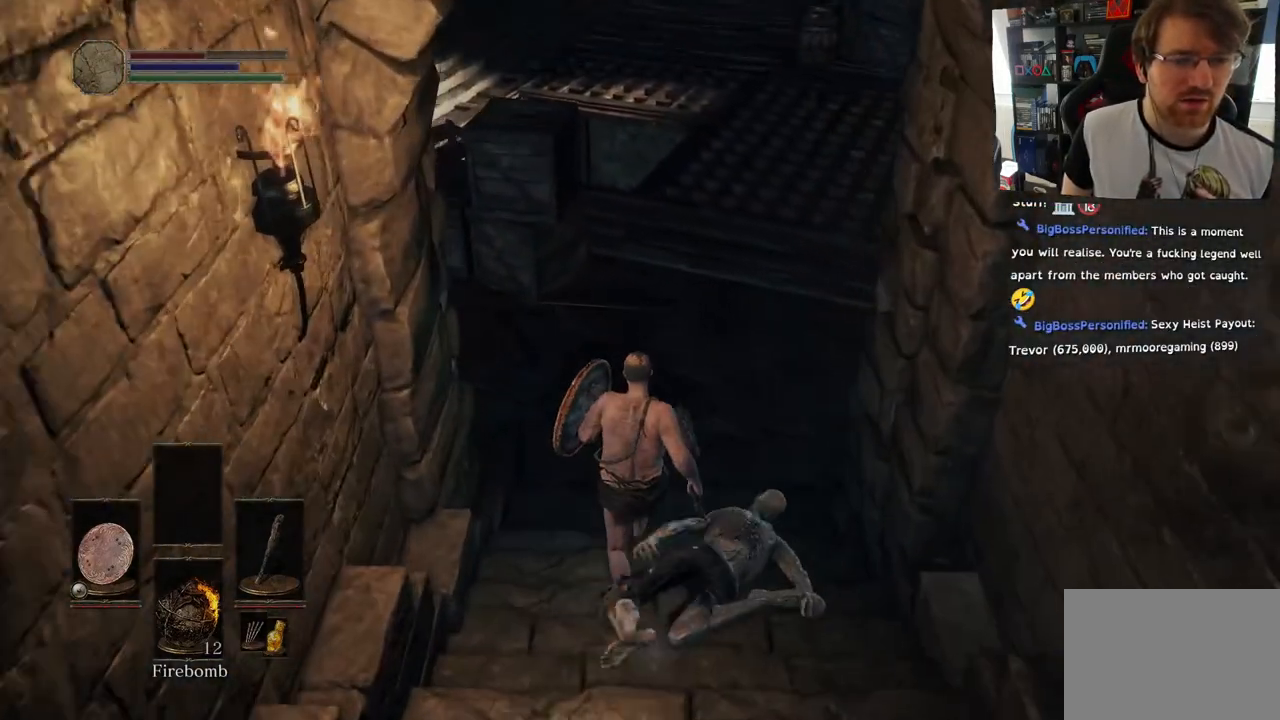
{"buttons": [], "left_stick": "up", "right_stick": "right", "events": [[133, "right_stick", "center"], [317, "right_stick", "right"]]}
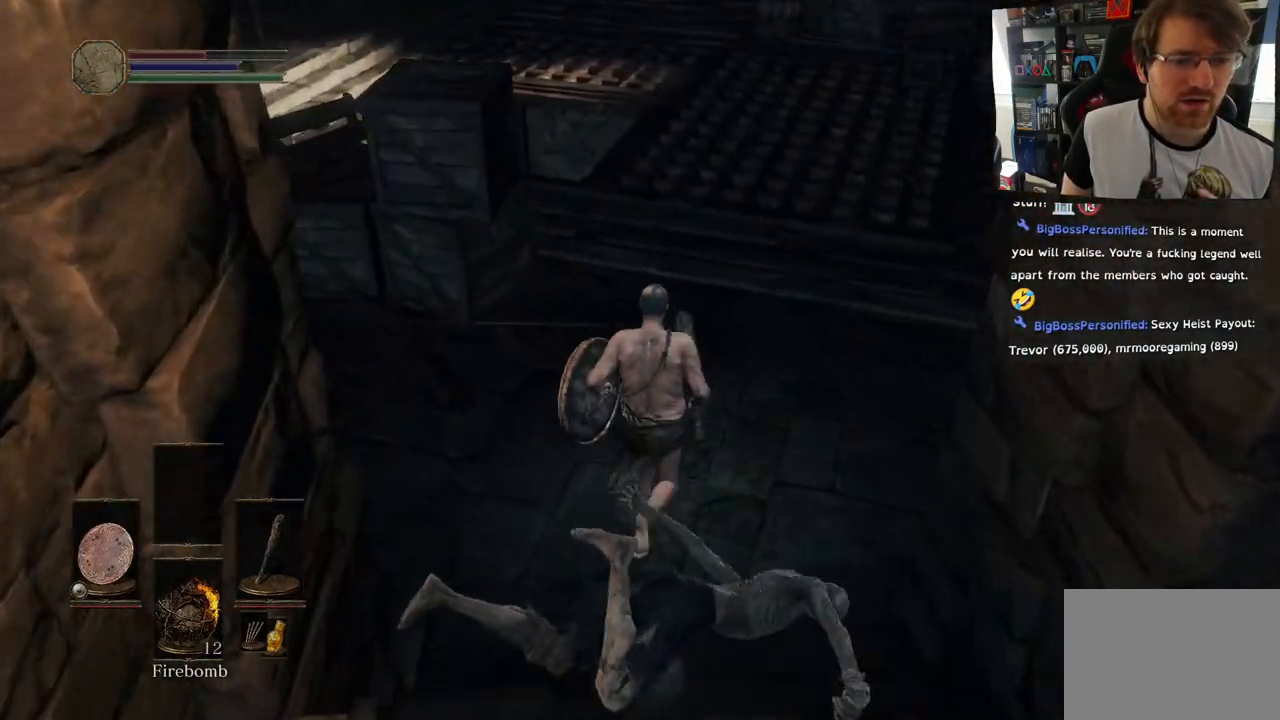
{"buttons": [], "left_stick": "up-right", "right_stick": "left", "events": [[50, "right_stick", "left"], [317, "left_stick", "up-right"]]}
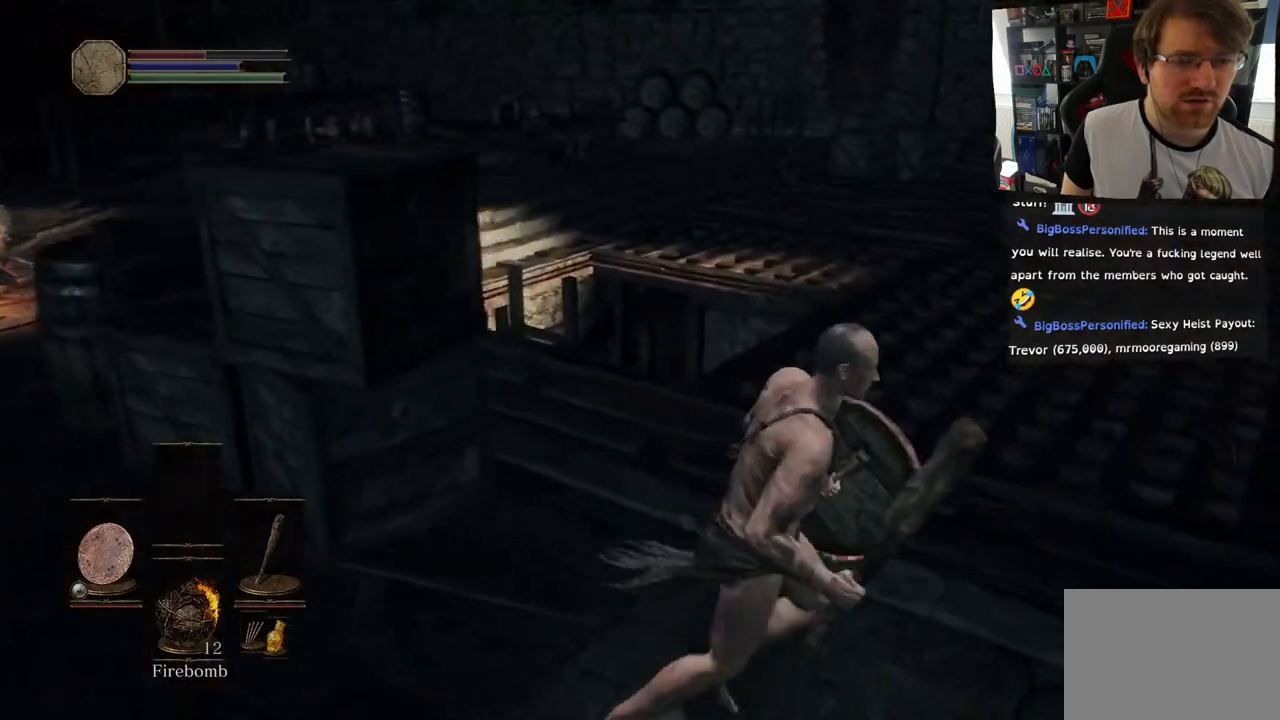
{"buttons": [], "left_stick": "up", "right_stick": "left", "events": [[67, "left_stick", "up-left"], [433, "left_stick", "up"]]}
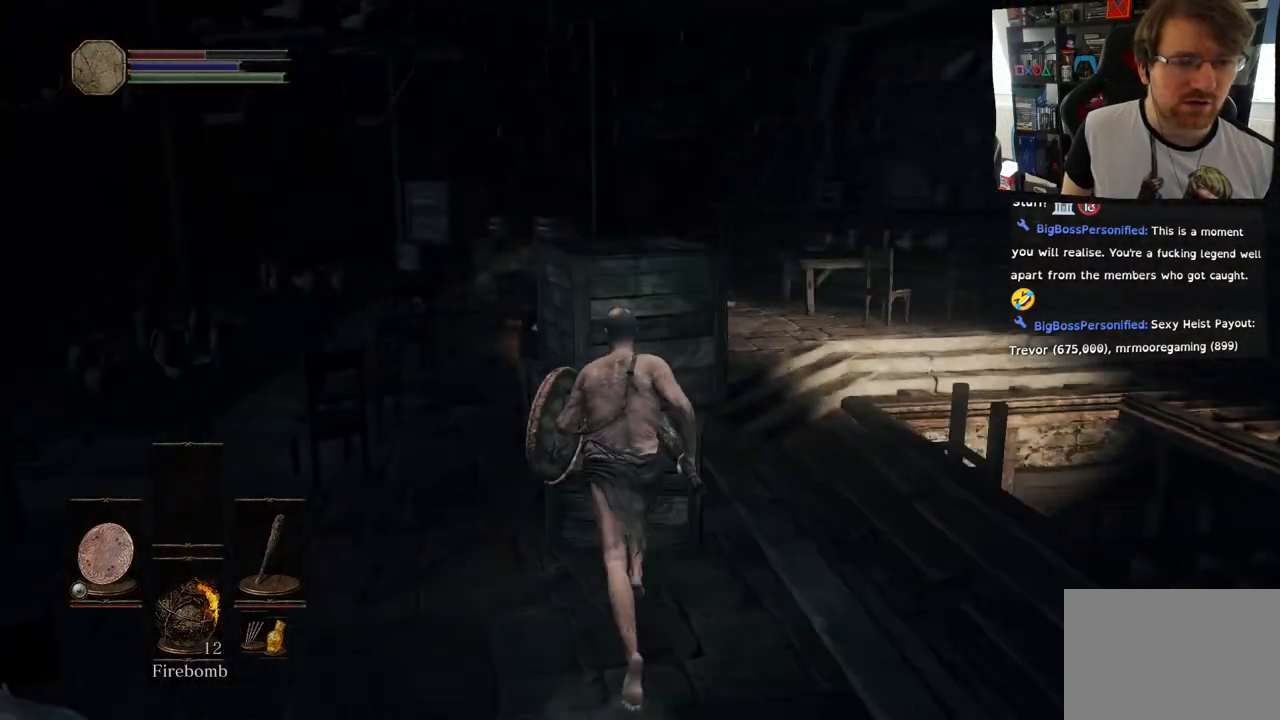
{"buttons": [], "left_stick": "up", "right_stick": "center", "events": [[33, "left_stick", "up-left"], [33, "right_stick", "center"], [183, "right_stick", "down"], [417, "right_stick", "center"], [500, "left_stick", "up"]]}
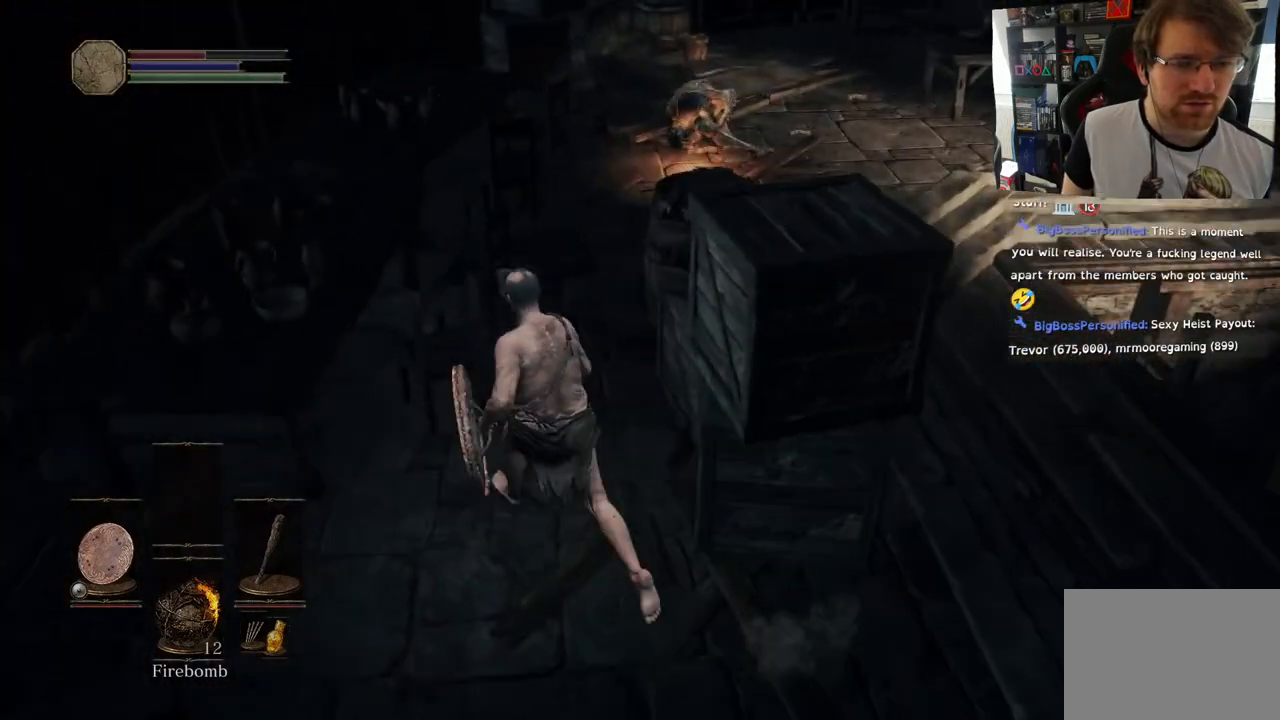
{"buttons": ["R3"], "left_stick": "up", "right_stick": "center", "events": [[83, "right_stick", "up-right"], [267, "right_stick", "center"], [467, "R3", "down"]]}
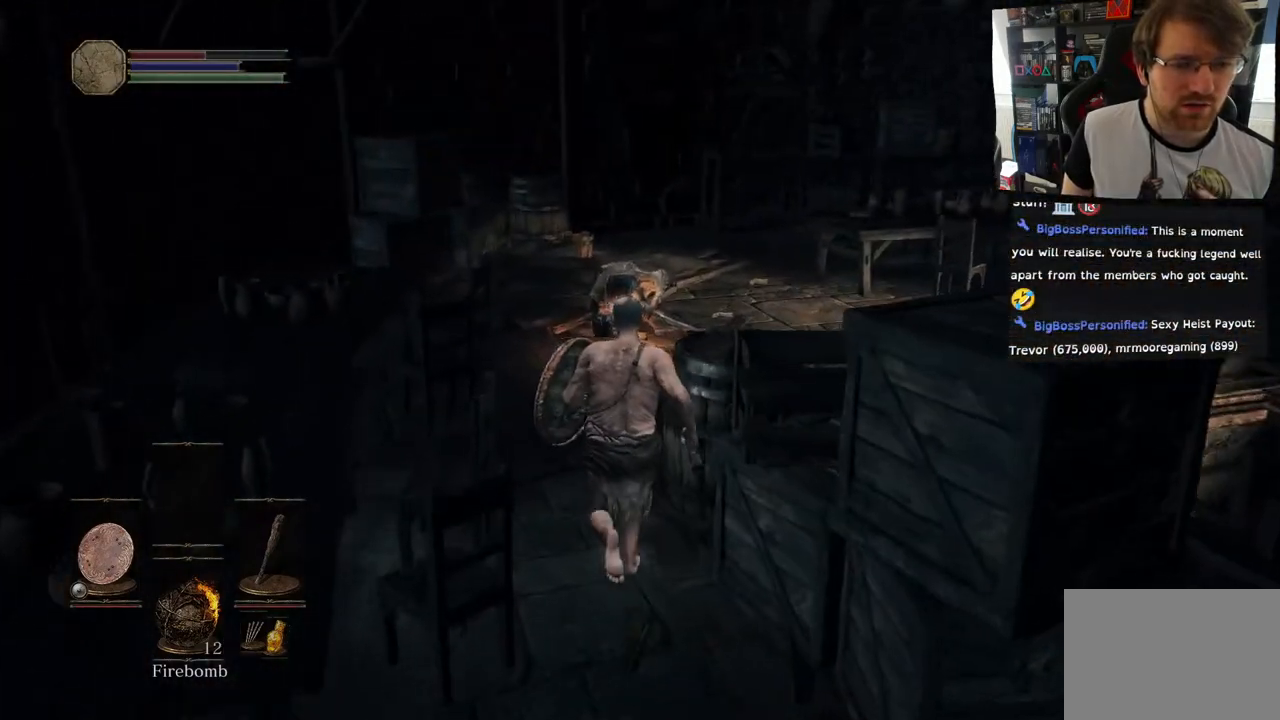
{"buttons": [], "left_stick": "up", "right_stick": "up", "events": [[83, "R3", "up"], [267, "right_stick", "up"]]}
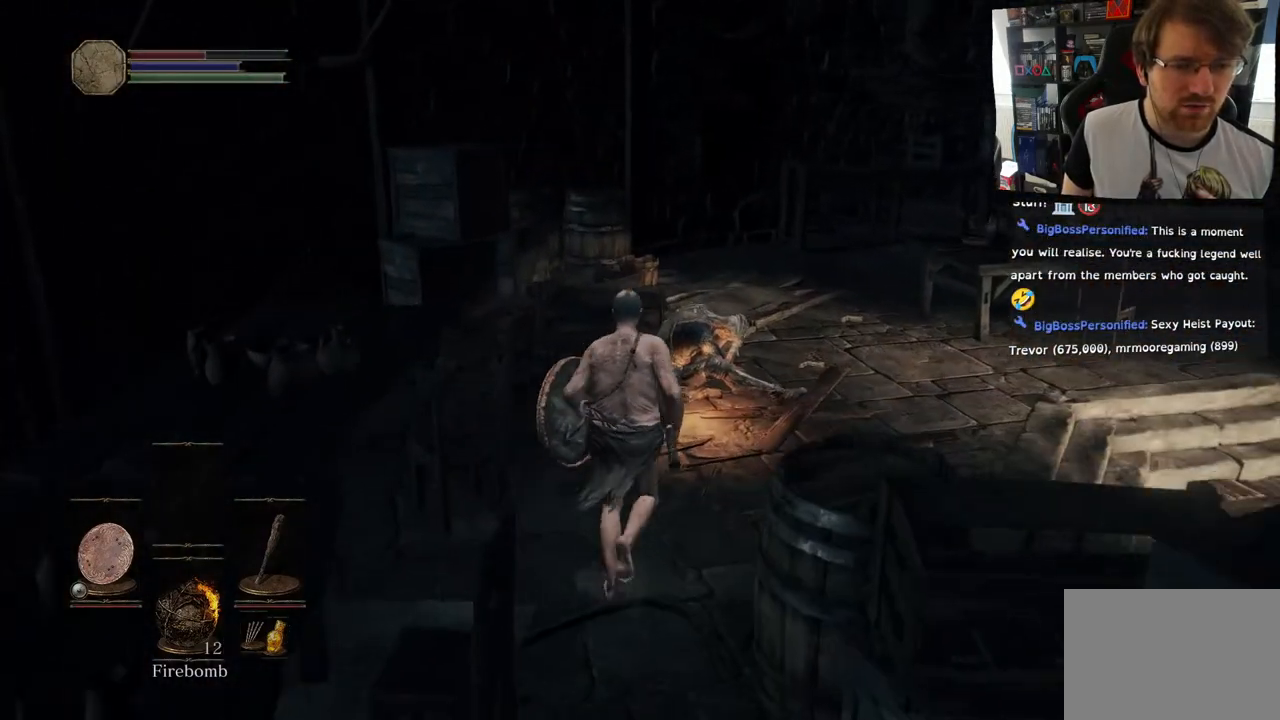
{"buttons": ["R1"], "left_stick": "up", "right_stick": "center", "events": [[67, "R3", "down"], [67, "right_stick", "center"], [167, "R3", "up"], [217, "R1", "down"], [367, "R1", "up"], [467, "R1", "down"]]}
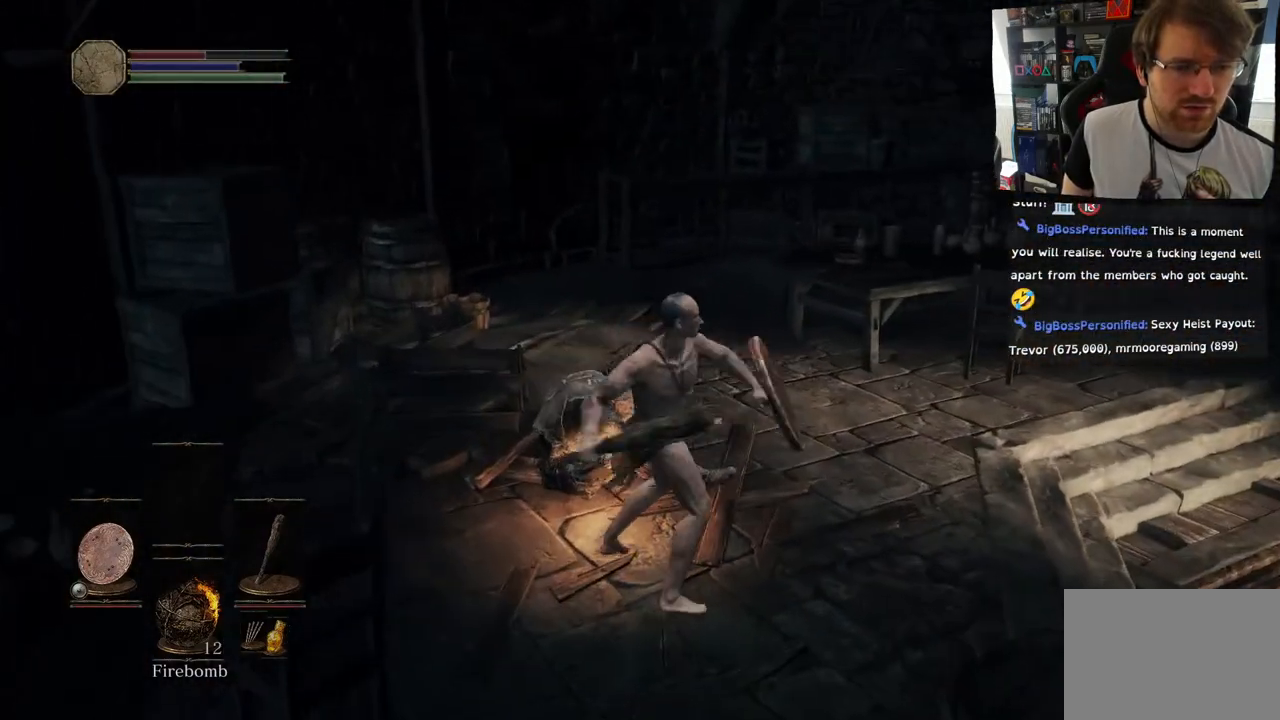
{"buttons": [], "left_stick": "up-left", "right_stick": "up-right", "events": [[67, "R1", "up"], [283, "R1", "down"], [283, "right_stick", "up-right"], [300, "left_stick", "up-left"], [417, "R1", "up"]]}
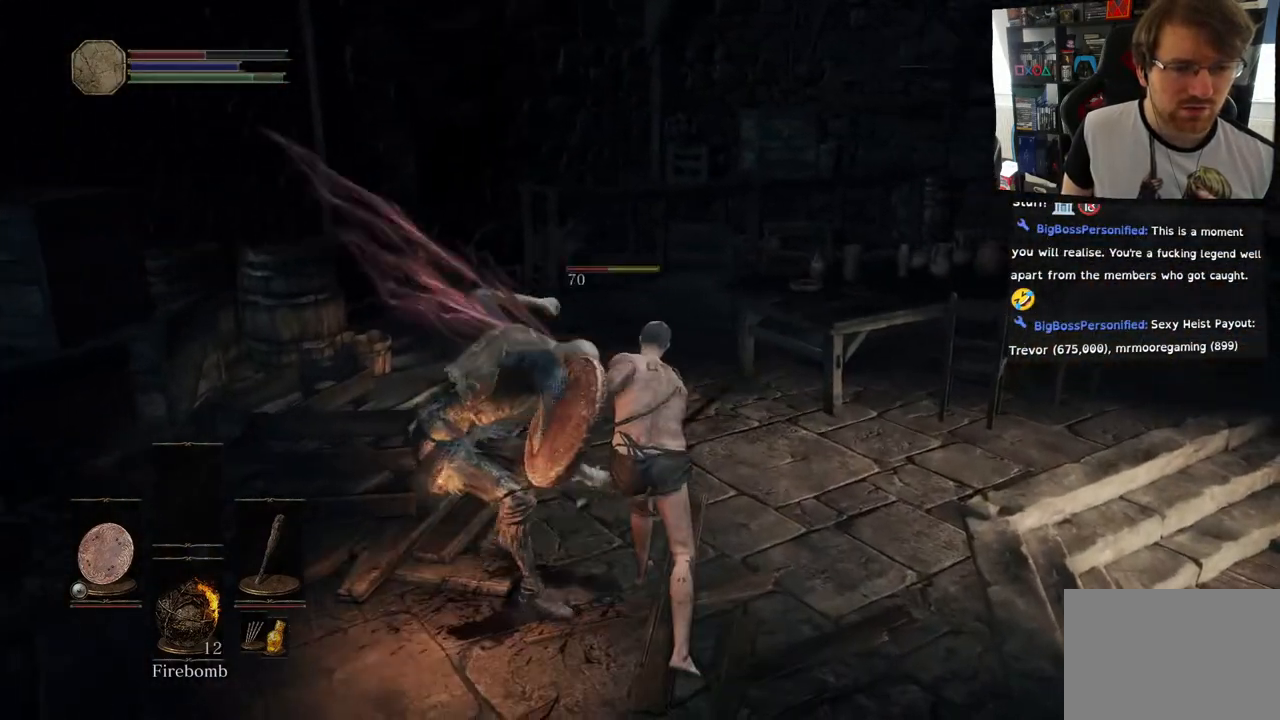
{"buttons": [], "left_stick": "left", "right_stick": "up-right", "events": [[33, "R1", "down"], [183, "R1", "up"], [250, "R1", "down"], [300, "R2", "down"], [400, "R2", "up"], [417, "R1", "up"], [433, "left_stick", "left"]]}
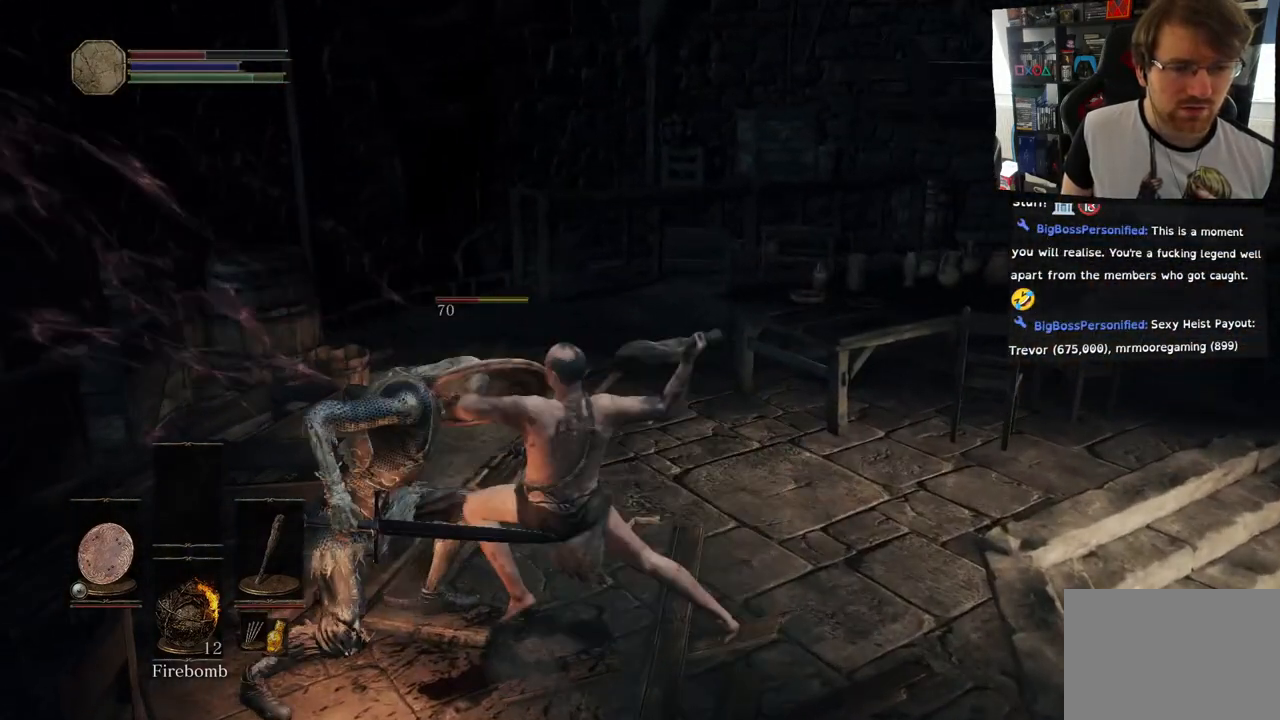
{"buttons": [], "left_stick": "left", "right_stick": "up-right", "events": []}
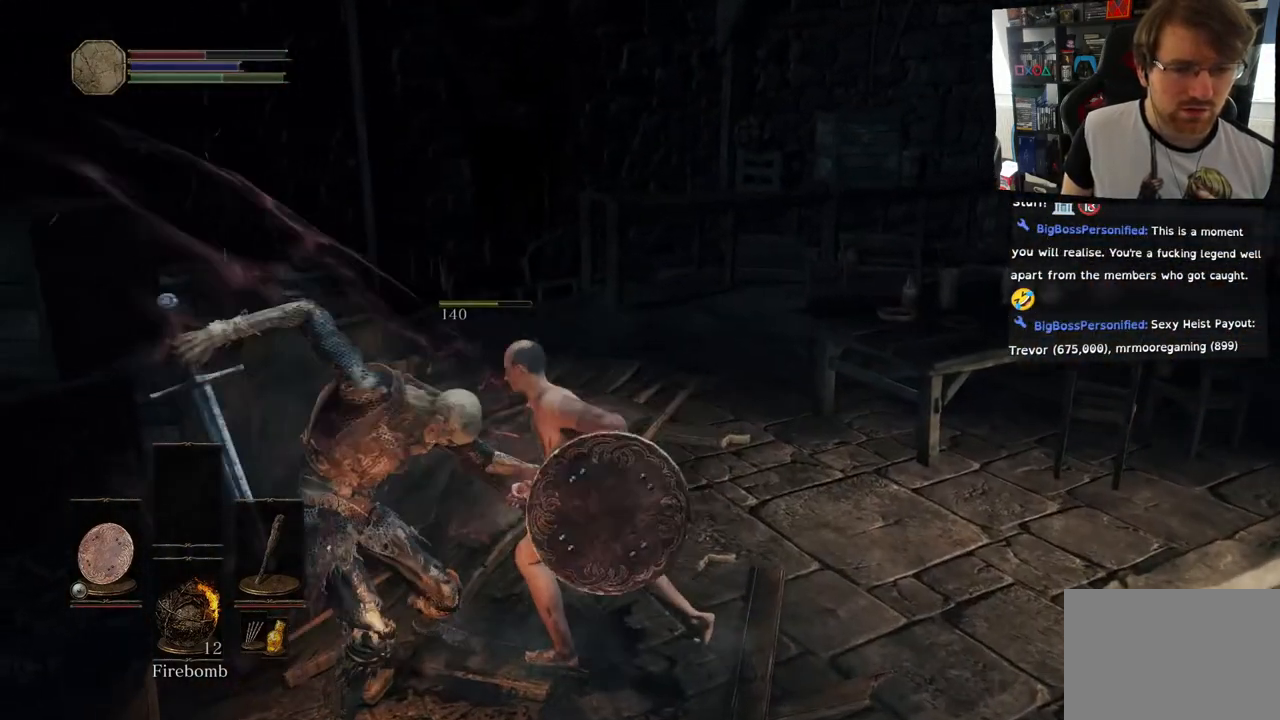
{"buttons": [], "left_stick": "right", "right_stick": "right", "events": [[50, "left_stick", "right"], [83, "right_stick", "right"]]}
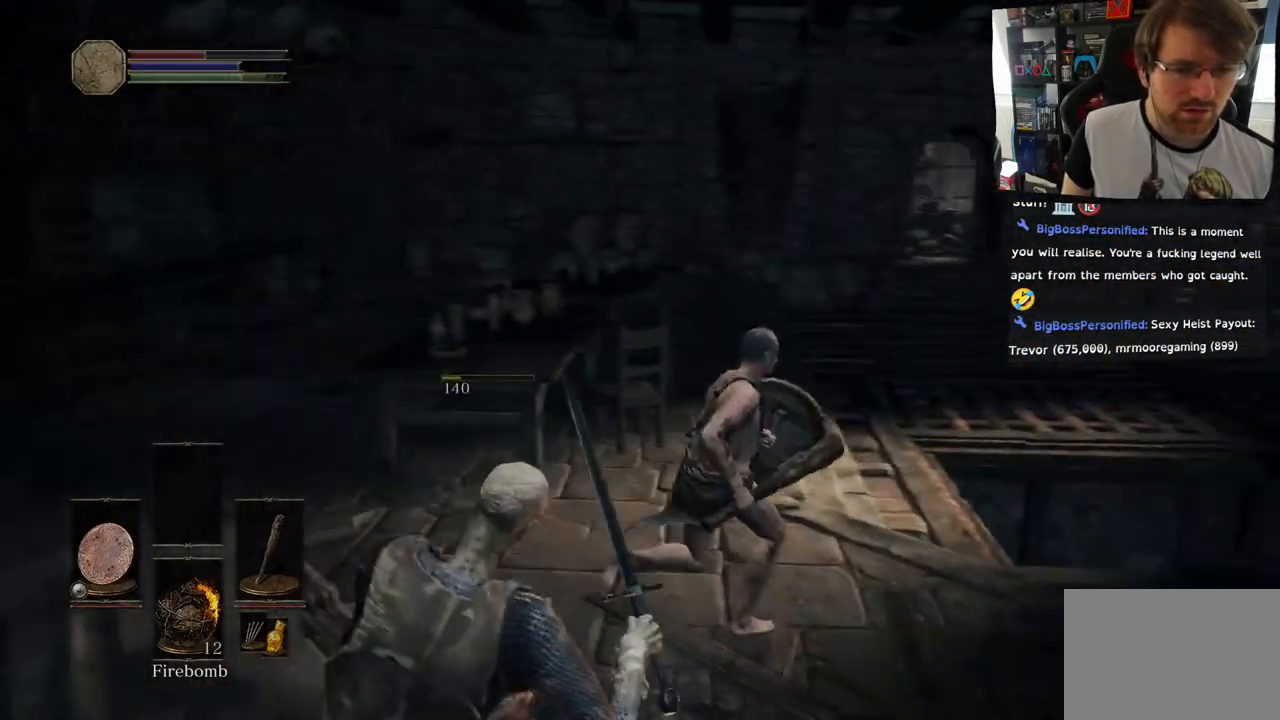
{"buttons": [], "left_stick": "down", "right_stick": "down-left", "events": [[117, "left_stick", "down-right"], [117, "right_stick", "left"], [400, "right_stick", "down-left"], [433, "left_stick", "down"]]}
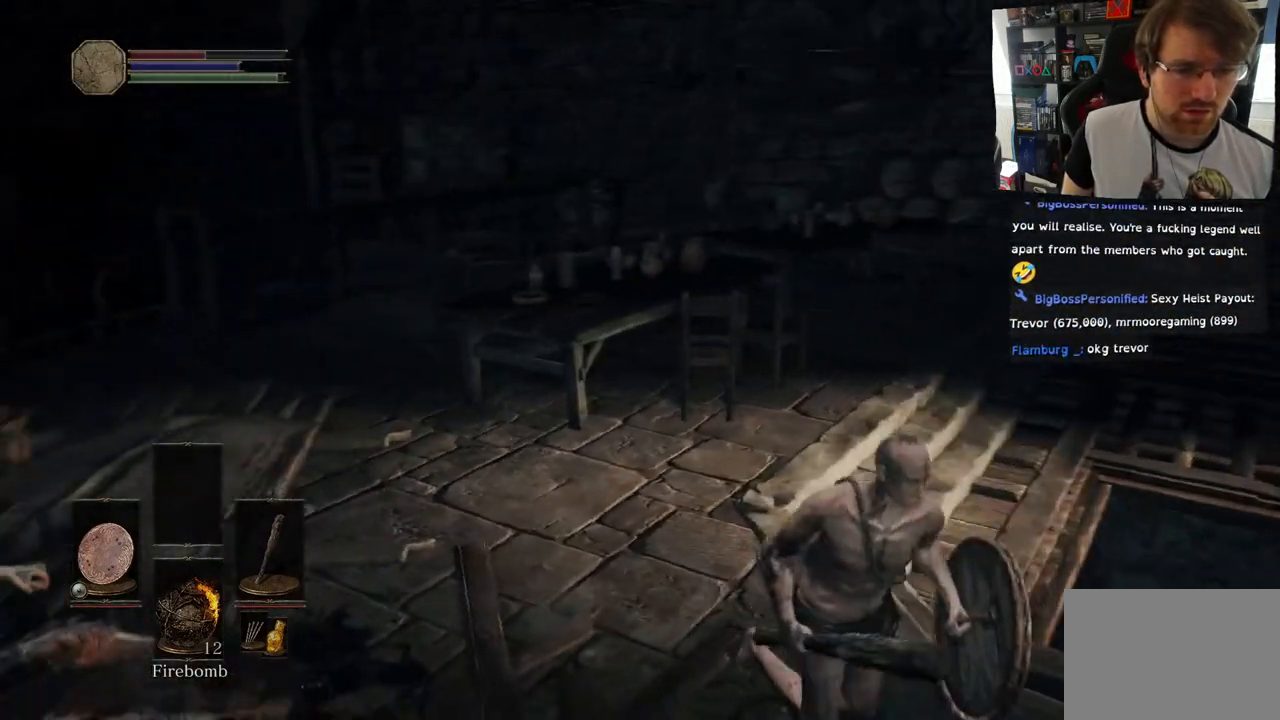
{"buttons": [], "left_stick": "up-left", "right_stick": "left", "events": [[83, "left_stick", "down-left"], [133, "right_stick", "center"], [200, "left_stick", "left"], [383, "left_stick", "up-left"], [483, "right_stick", "left"]]}
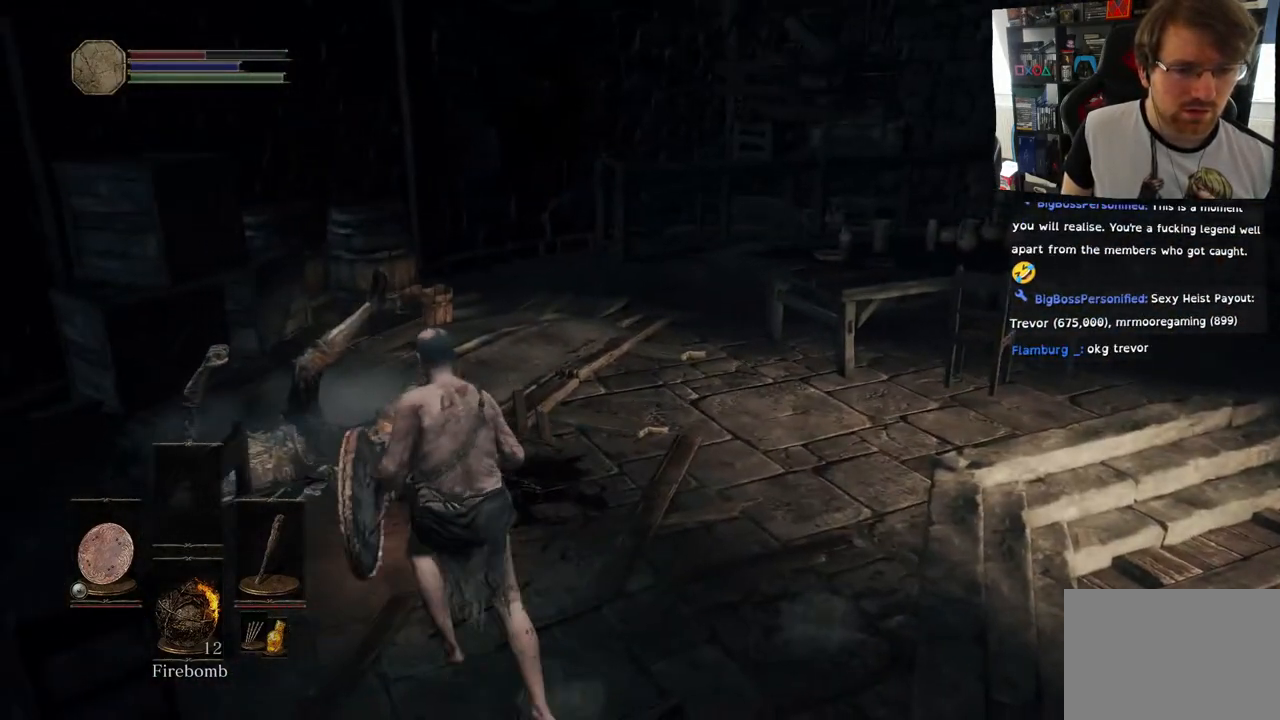
{"buttons": [], "left_stick": "up-right", "right_stick": "left", "events": [[67, "left_stick", "center"], [250, "left_stick", "up-right"]]}
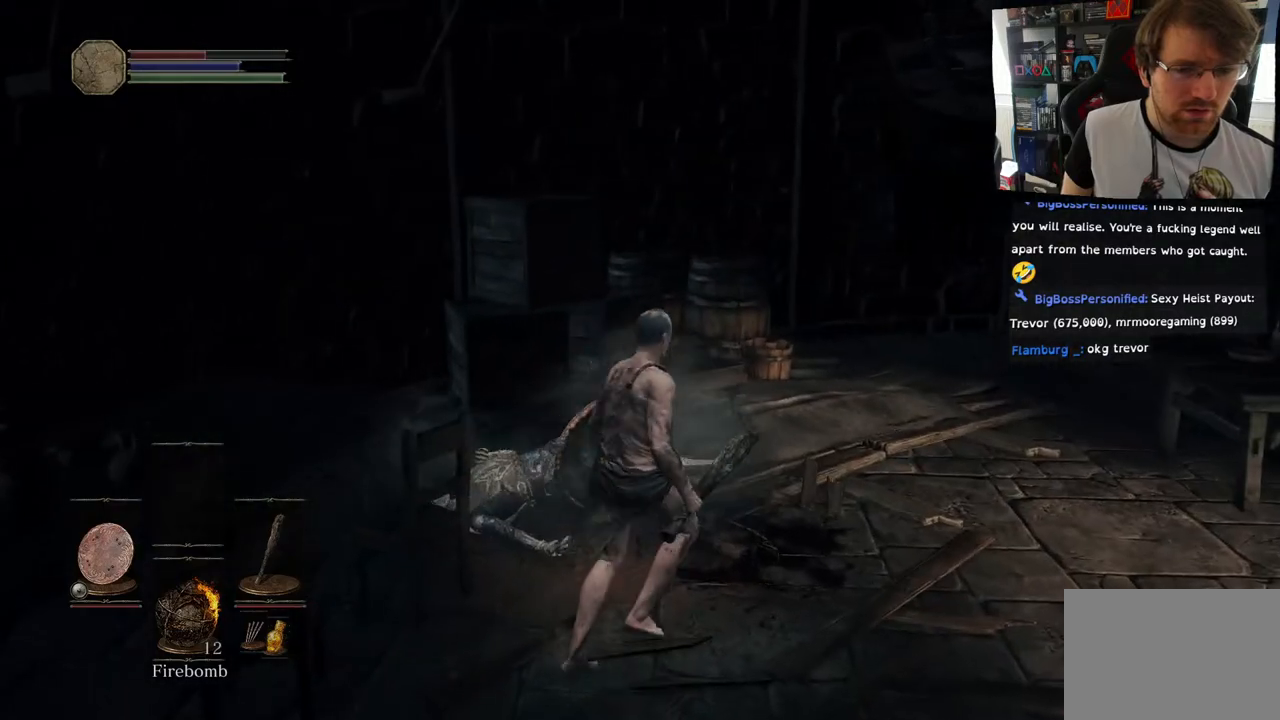
{"buttons": [], "left_stick": "up-right", "right_stick": "right", "events": [[267, "right_stick", "right"]]}
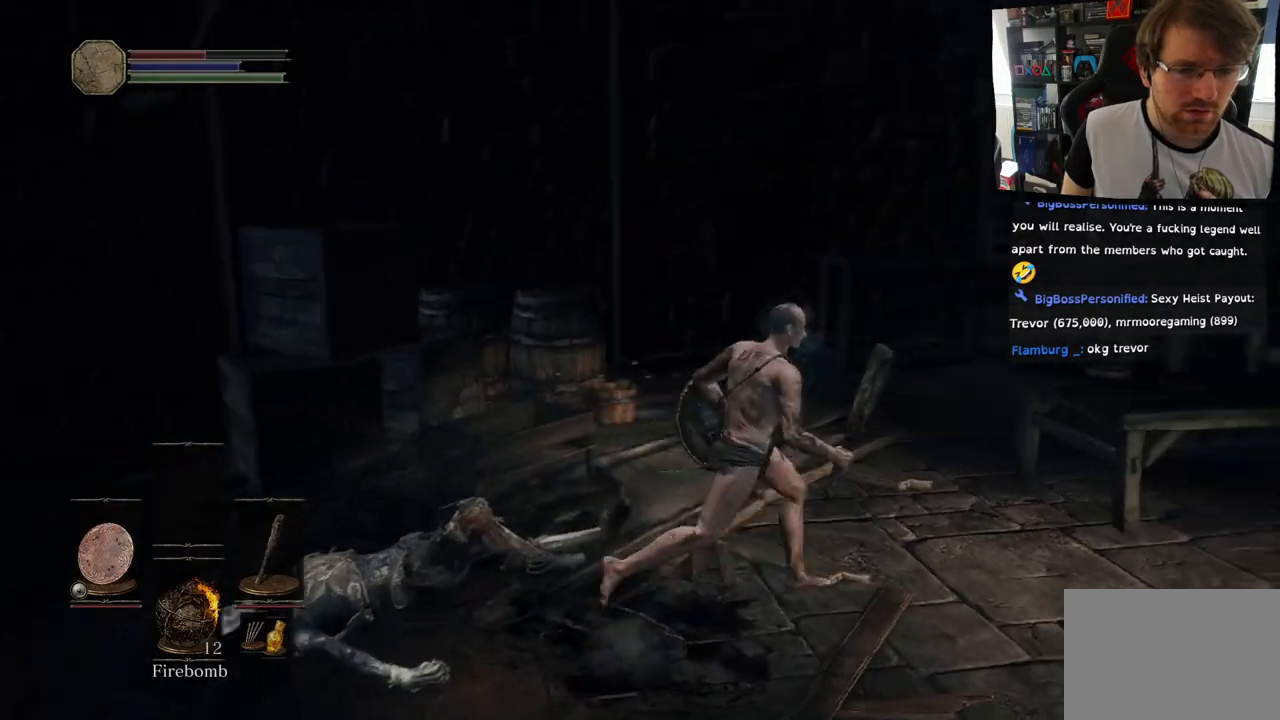
{"buttons": [], "left_stick": "up-right", "right_stick": "right", "events": []}
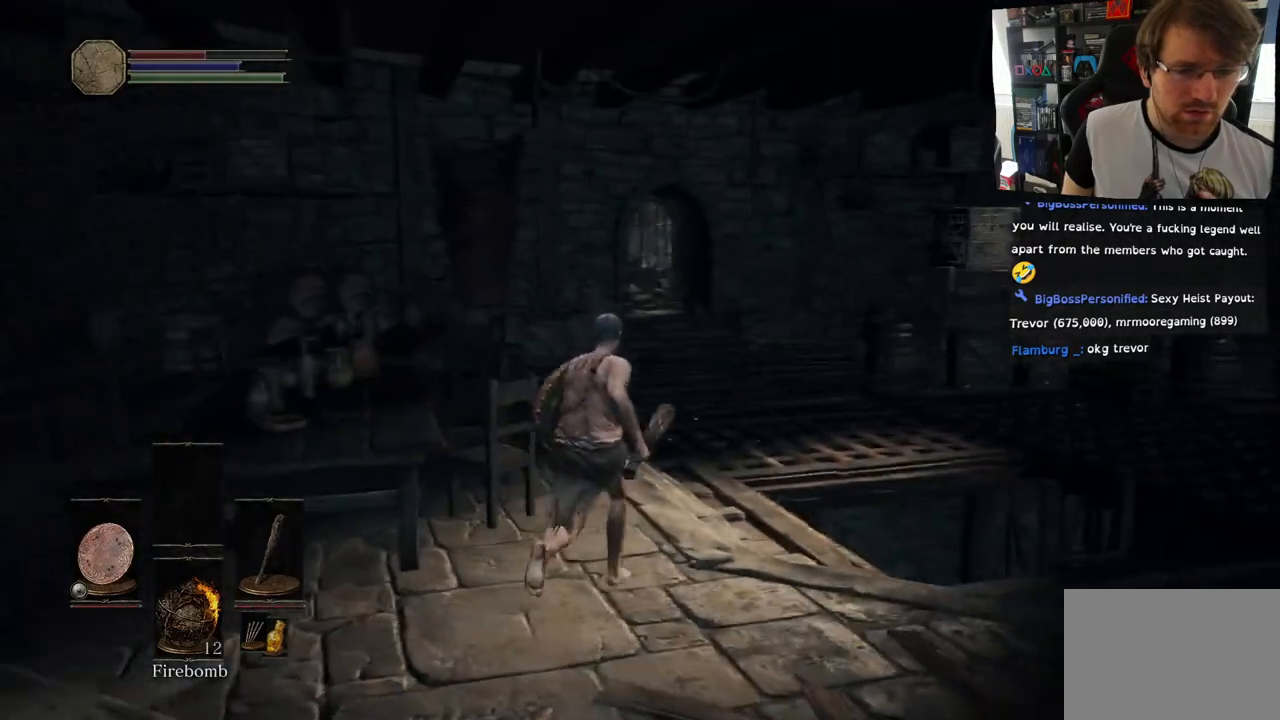
{"buttons": [], "left_stick": "up", "right_stick": "down-right", "events": [[367, "left_stick", "up"], [450, "right_stick", "down-right"]]}
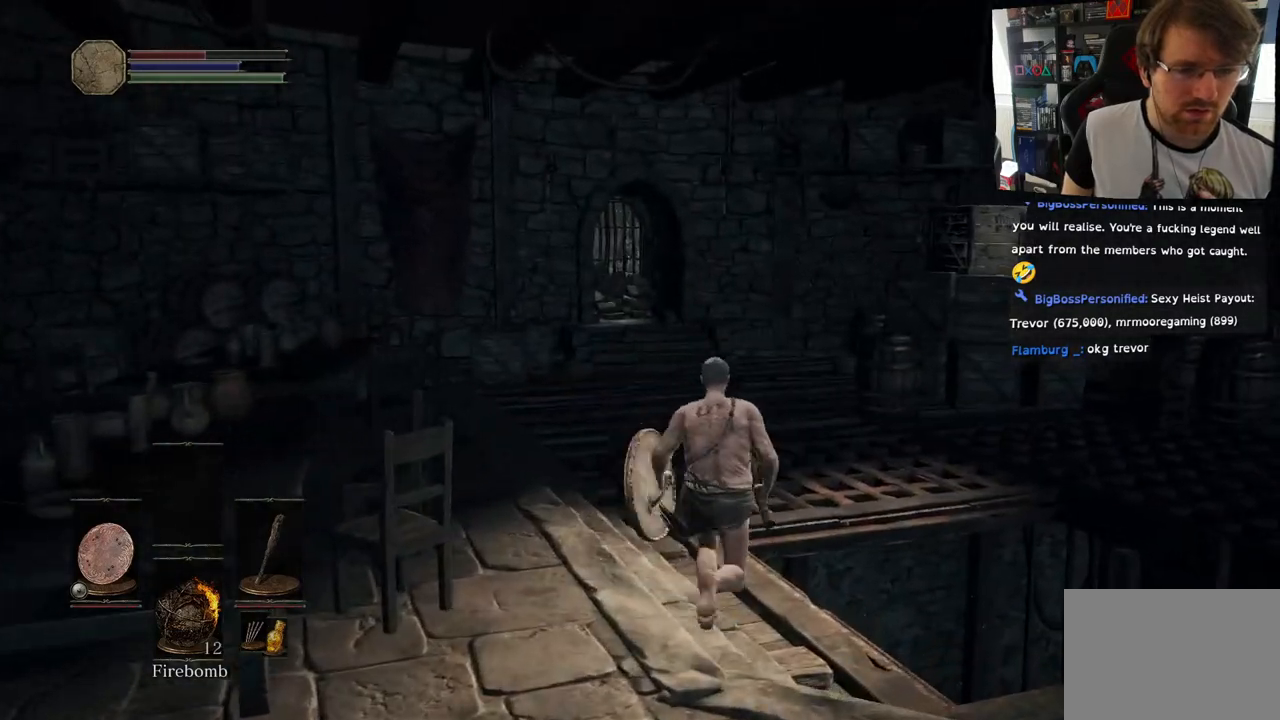
{"buttons": [], "left_stick": "up-right", "right_stick": "down-right", "events": [[367, "left_stick", "center"], [500, "left_stick", "up-right"]]}
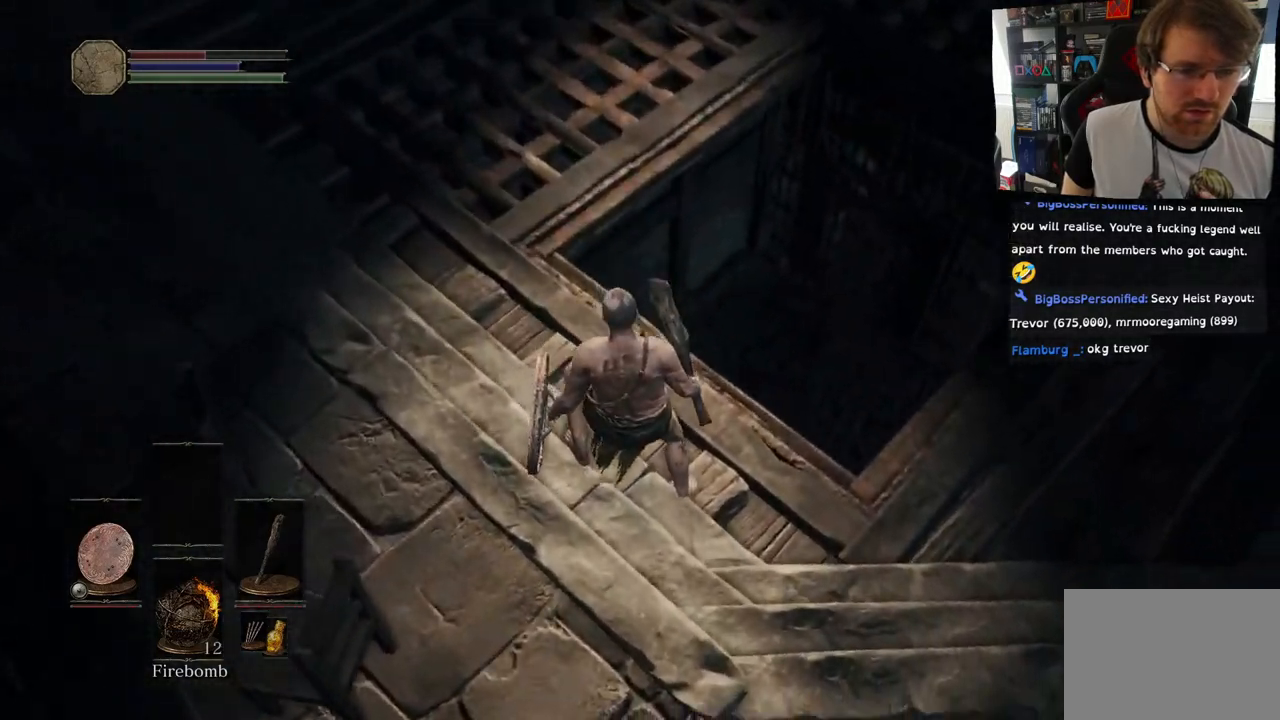
{"buttons": [], "left_stick": "center", "right_stick": "down-right", "events": [[317, "left_stick", "center"]]}
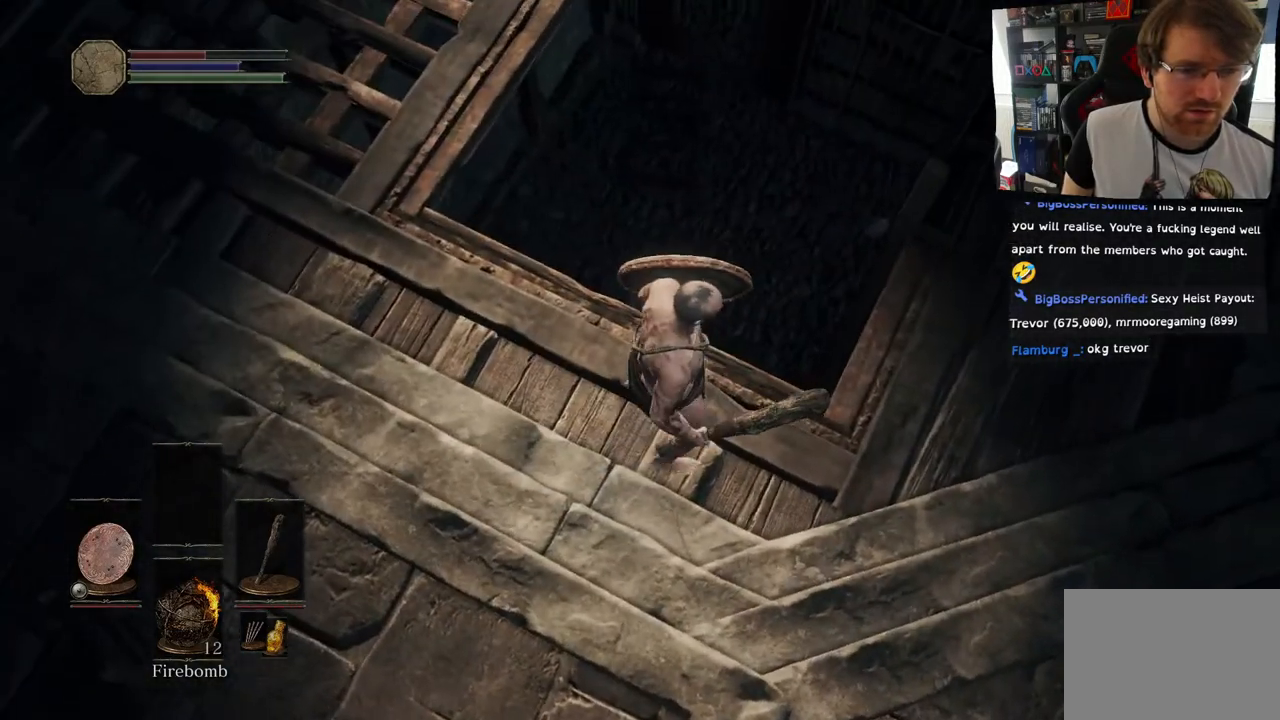
{"buttons": [], "left_stick": "up-left", "right_stick": "right", "events": [[167, "right_stick", "right"], [483, "left_stick", "up-left"]]}
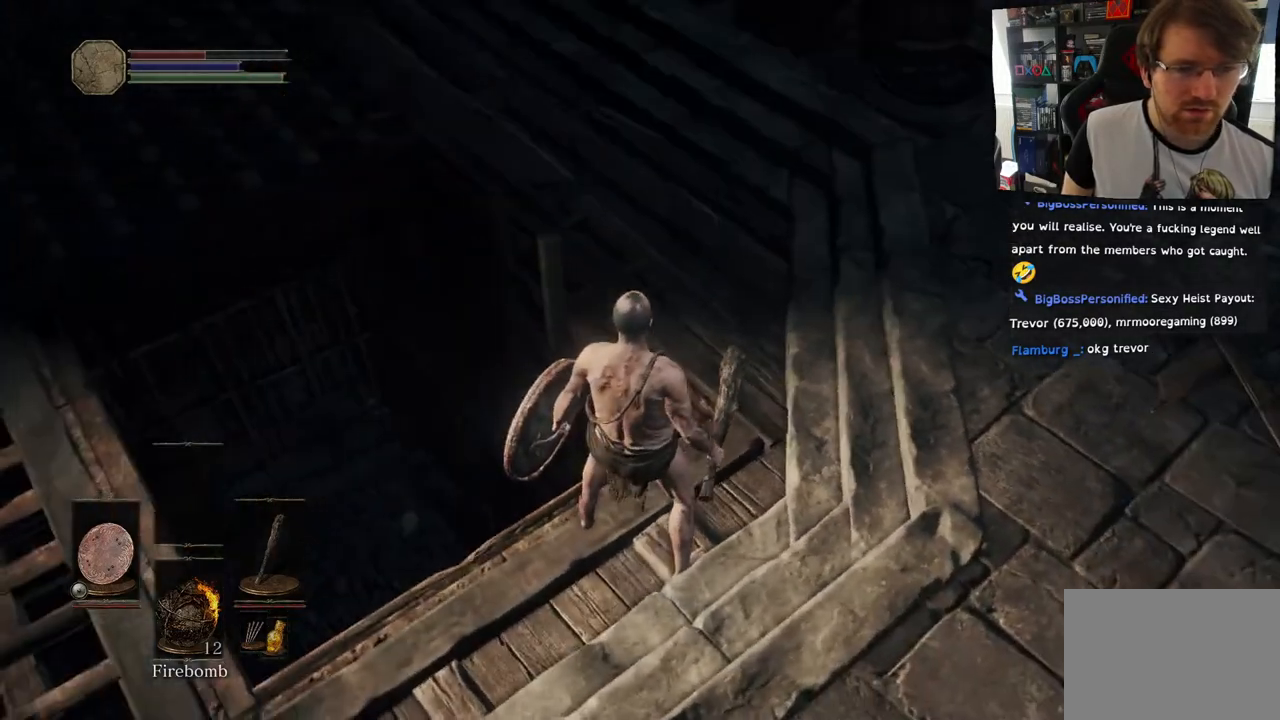
{"buttons": [], "left_stick": "up-left", "right_stick": "right", "events": []}